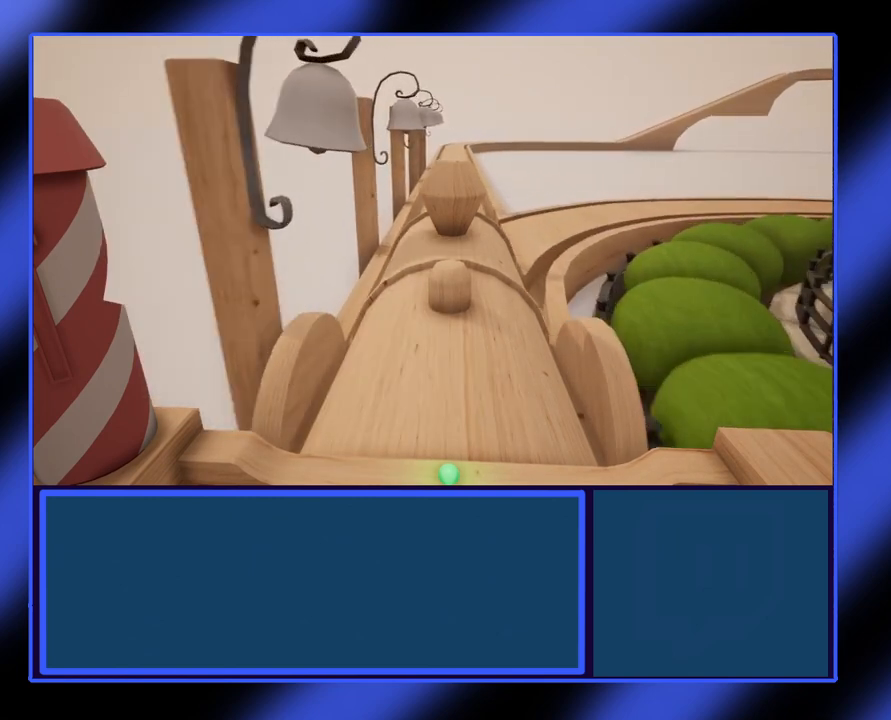
Gameplay with a controller (Xbox layout); each line is a JSON object with the inputs held at the frame after it. "events" lists button and stick changes between this image and that frame as [ms after this image, input, new state], when the widget could be followed in between. Not read: L3 R3 TOUCHPAD other_buttons right_stick.
{"buttons": [], "left_stick": "center", "events": []}
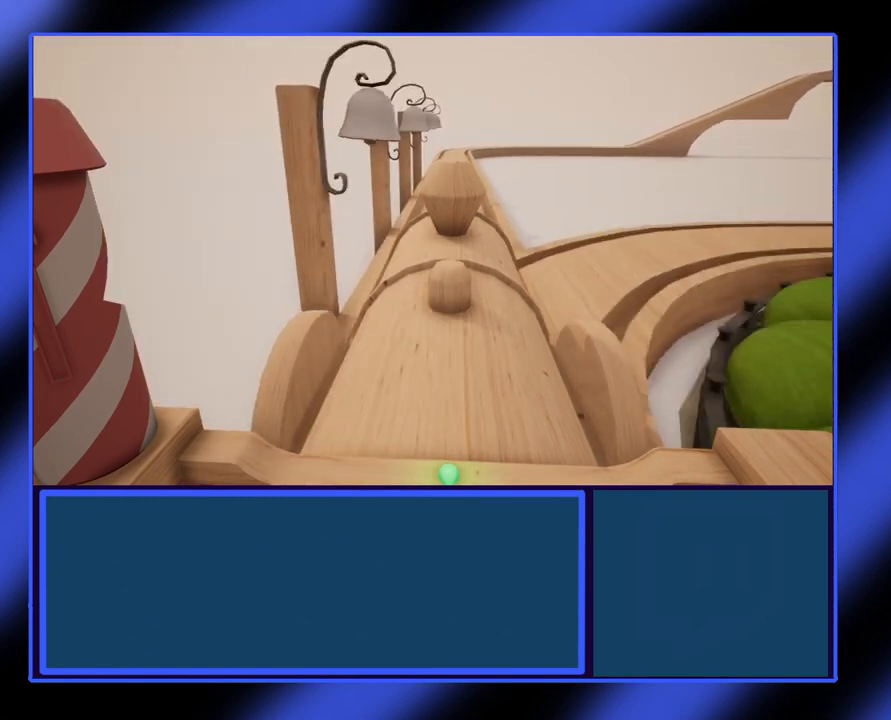
{"buttons": [], "left_stick": "center", "events": []}
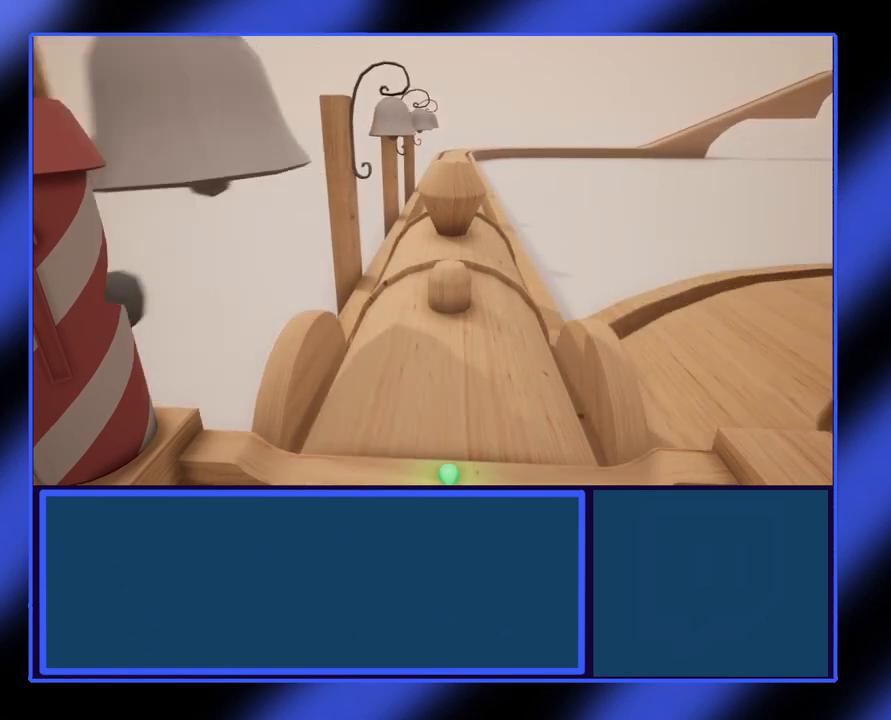
{"buttons": [], "left_stick": "center", "events": []}
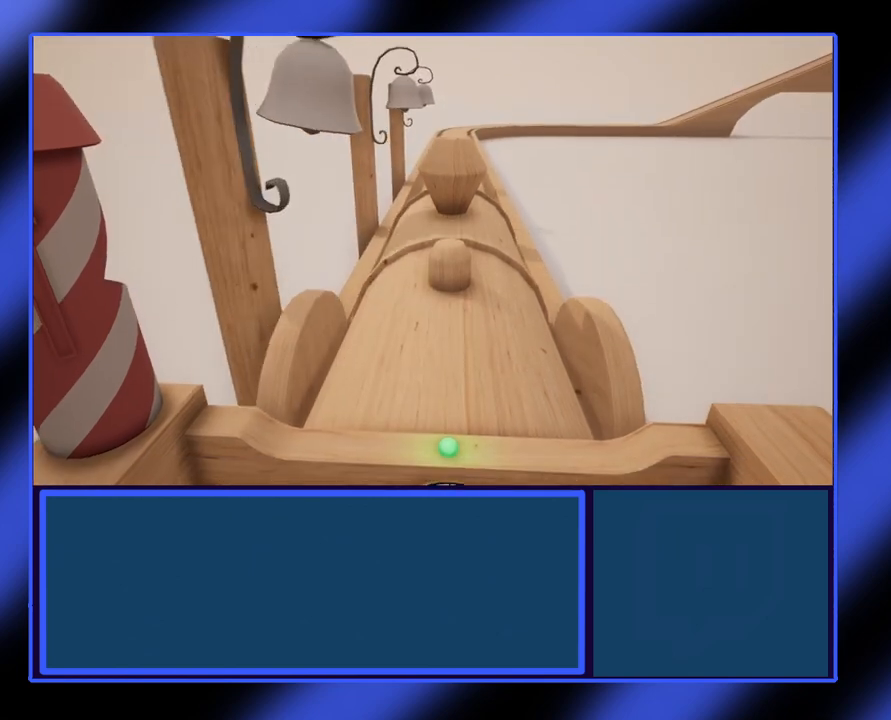
{"buttons": [], "left_stick": "center", "events": []}
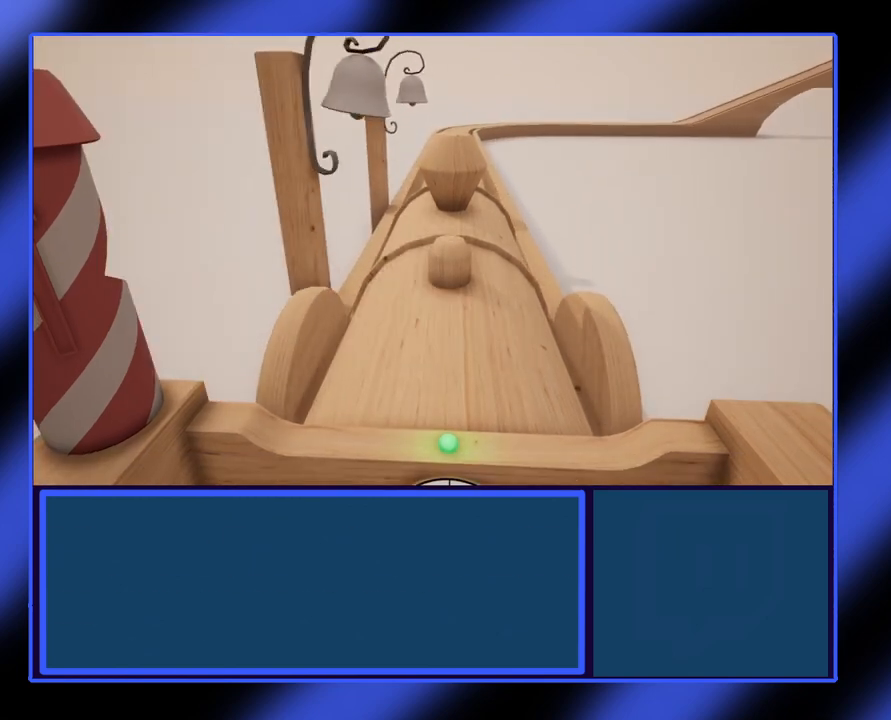
{"buttons": [], "left_stick": "center", "events": []}
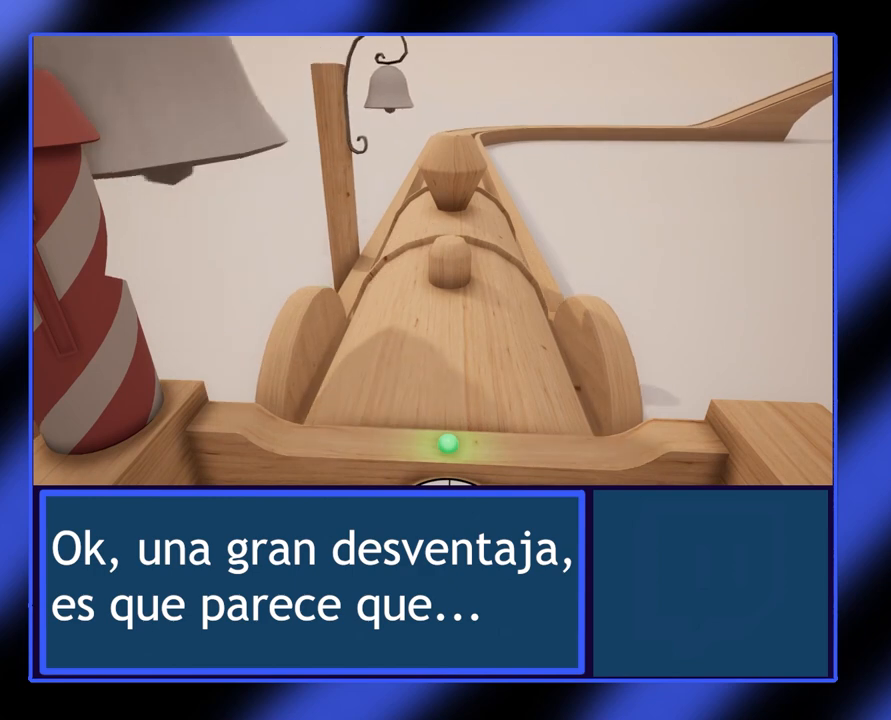
{"buttons": [], "left_stick": "center", "events": []}
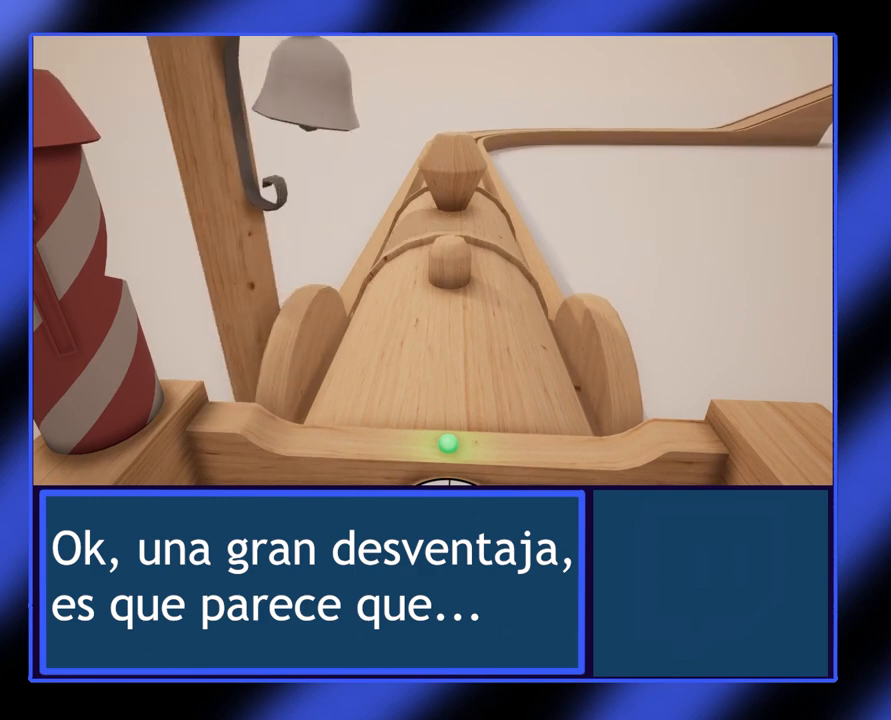
{"buttons": [], "left_stick": "center", "events": [[200, "SELECT", "down"], [367, "SELECT", "up"]]}
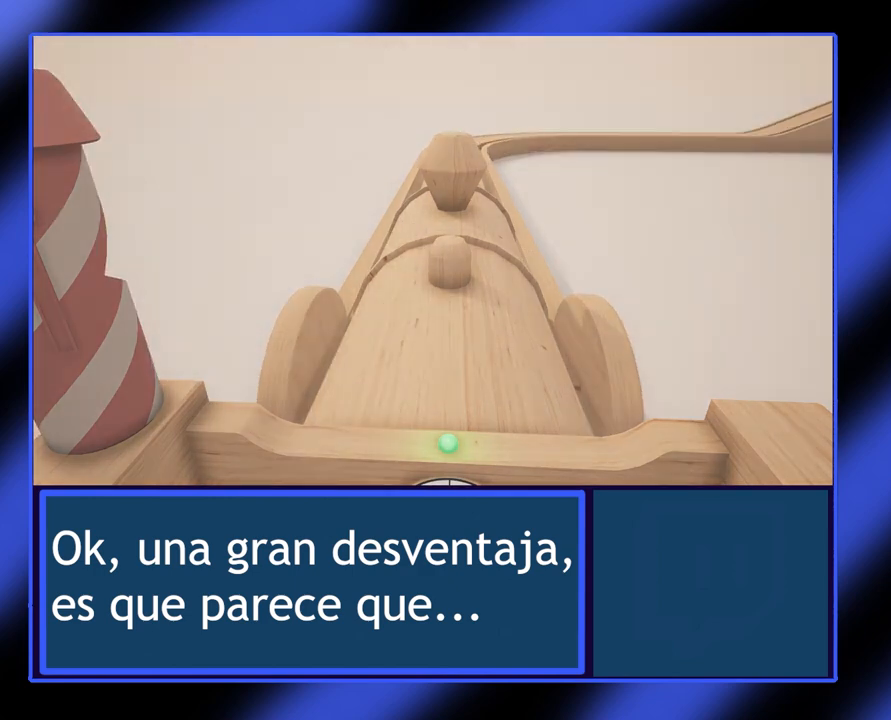
{"buttons": [], "left_stick": "center", "events": []}
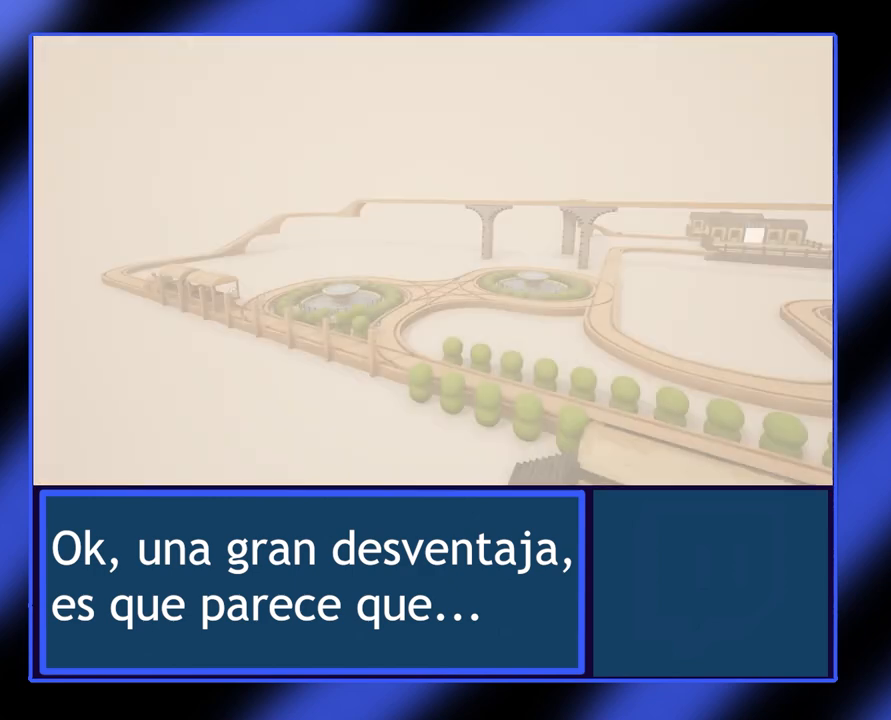
{"buttons": ["L2"], "left_stick": "center", "events": [[367, "L2", "down"]]}
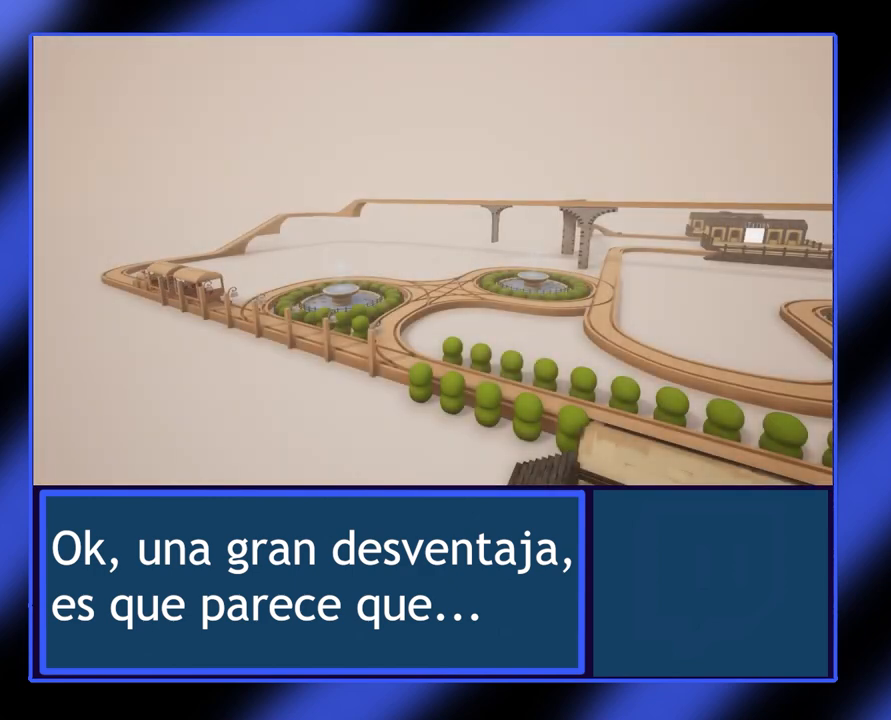
{"buttons": ["L2"], "left_stick": "center", "events": []}
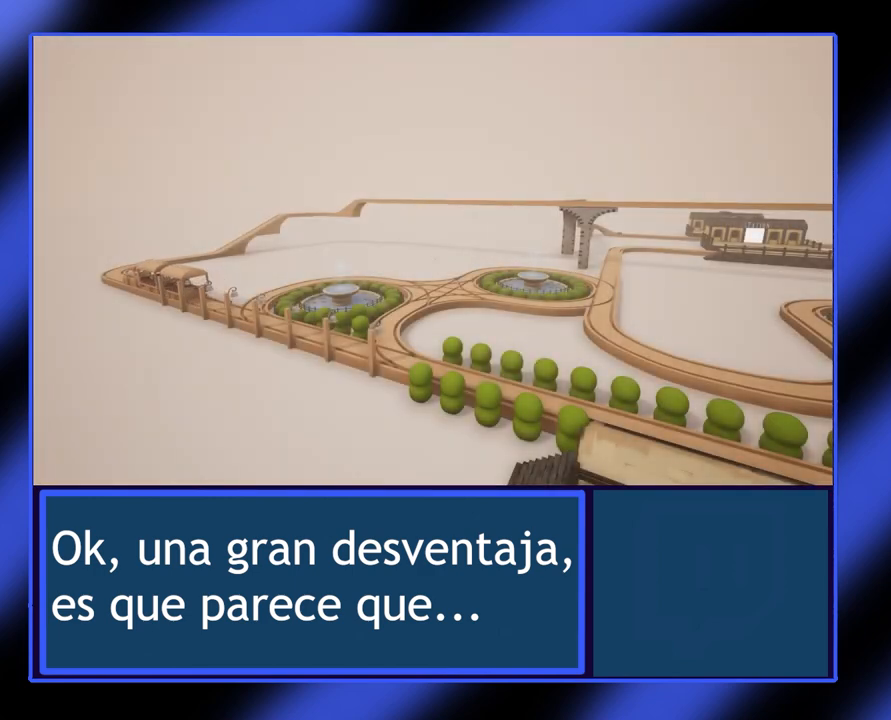
{"buttons": ["L2"], "left_stick": "center", "events": []}
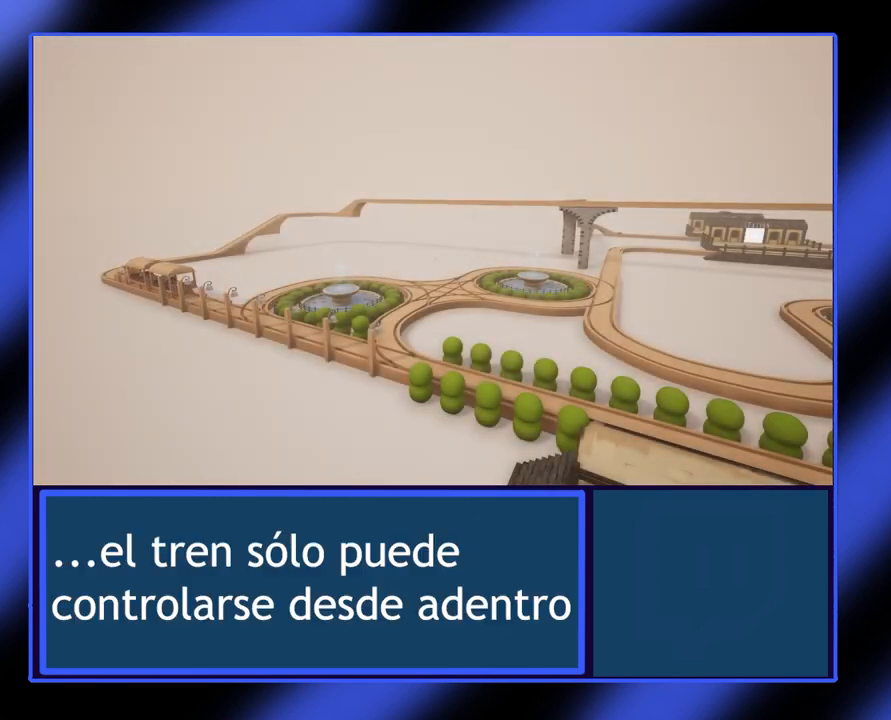
{"buttons": [], "left_stick": "center", "events": [[67, "L2", "up"], [233, "L2", "down"], [433, "L2", "up"]]}
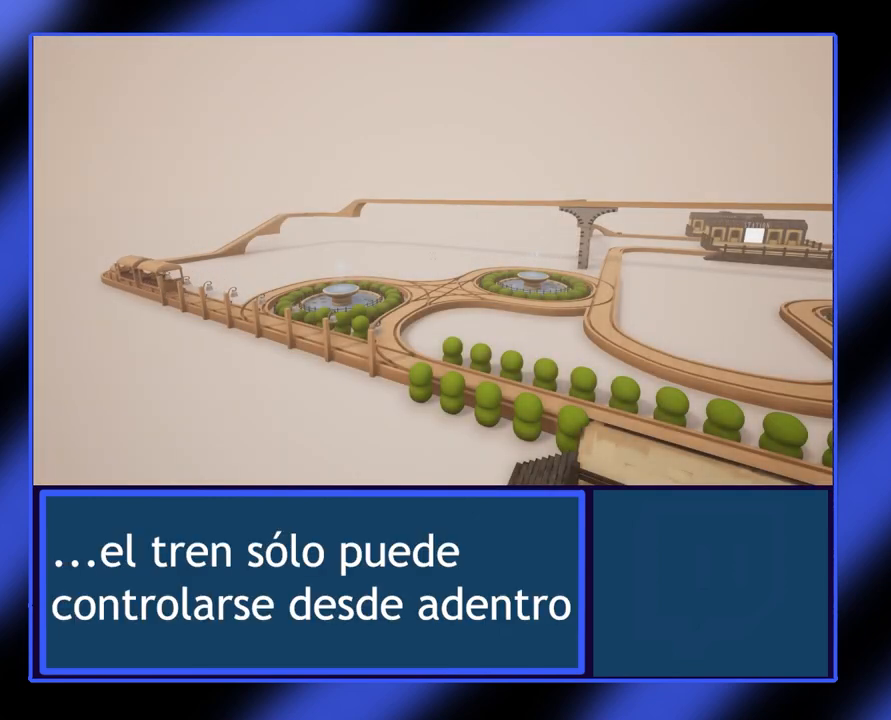
{"buttons": [], "left_stick": "center", "events": [[100, "L2", "down"], [267, "L2", "up"]]}
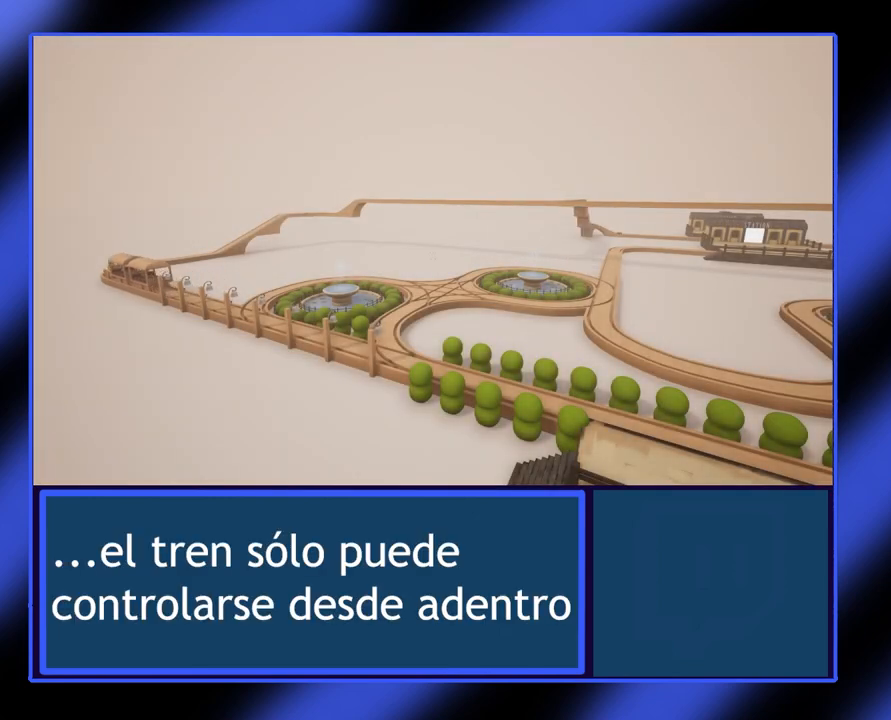
{"buttons": [], "left_stick": "center", "events": []}
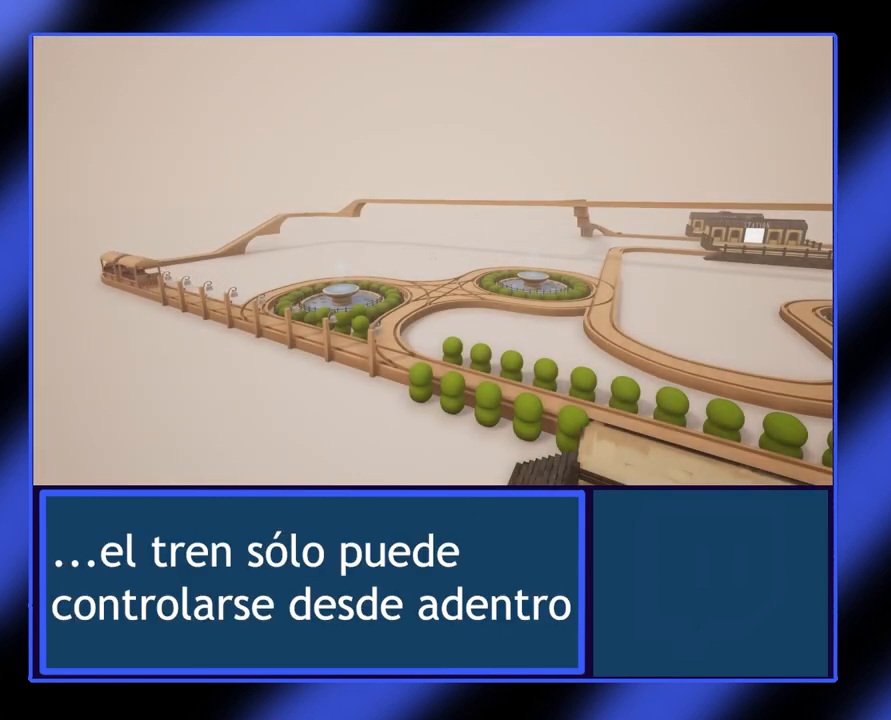
{"buttons": [], "left_stick": "center", "events": []}
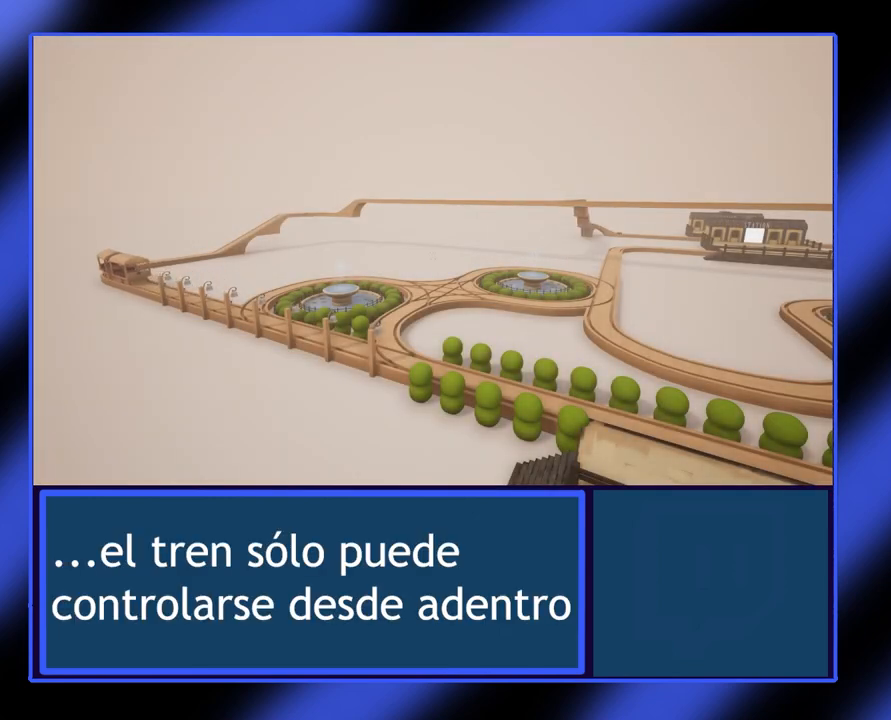
{"buttons": [], "left_stick": "center", "events": []}
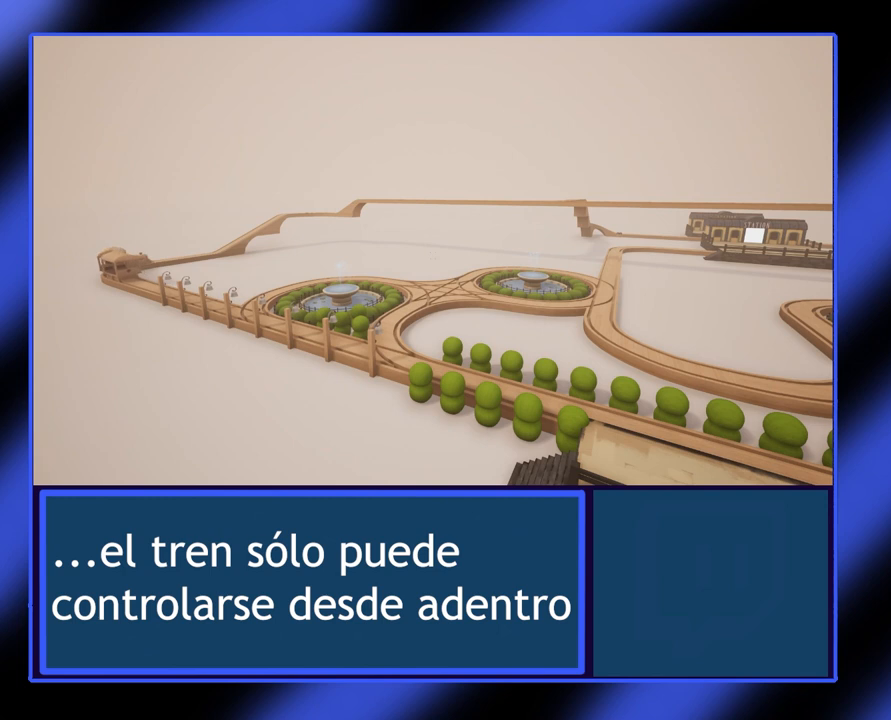
{"buttons": [], "left_stick": "center", "events": [[233, "left_stick", "up"], [467, "left_stick", "center"]]}
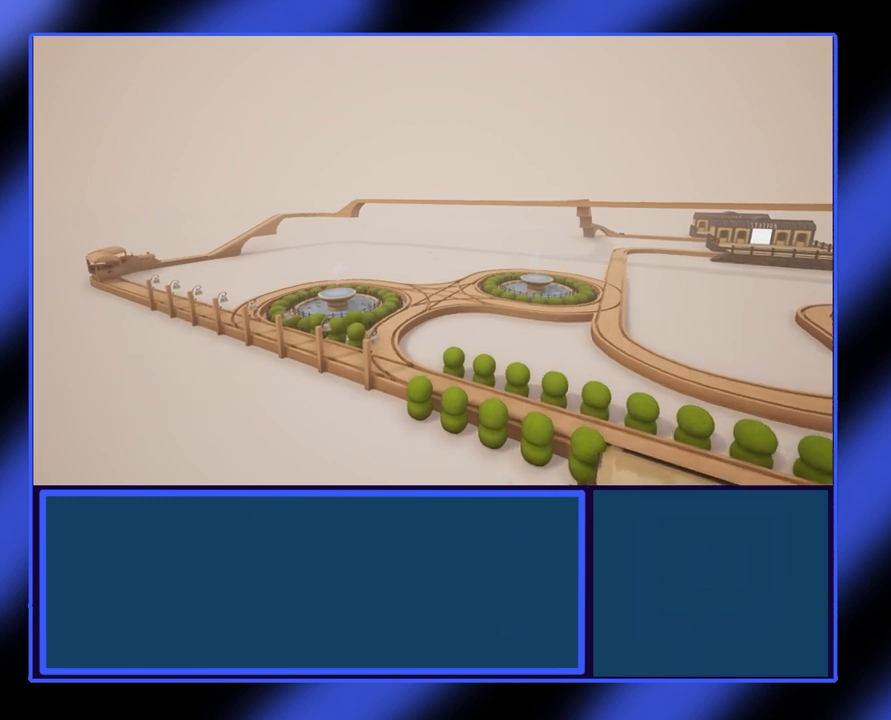
{"buttons": [], "left_stick": "up-left", "events": [[100, "left_stick", "left"], [367, "left_stick", "up-left"]]}
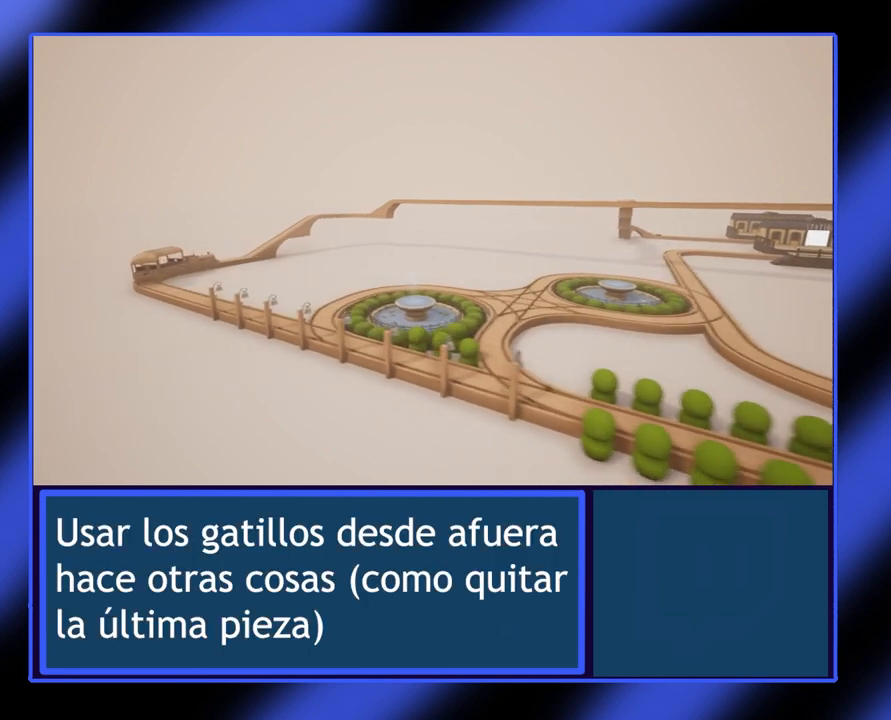
{"buttons": [], "left_stick": "center", "events": [[133, "left_stick", "center"], [200, "R2", "down"], [333, "R2", "up"]]}
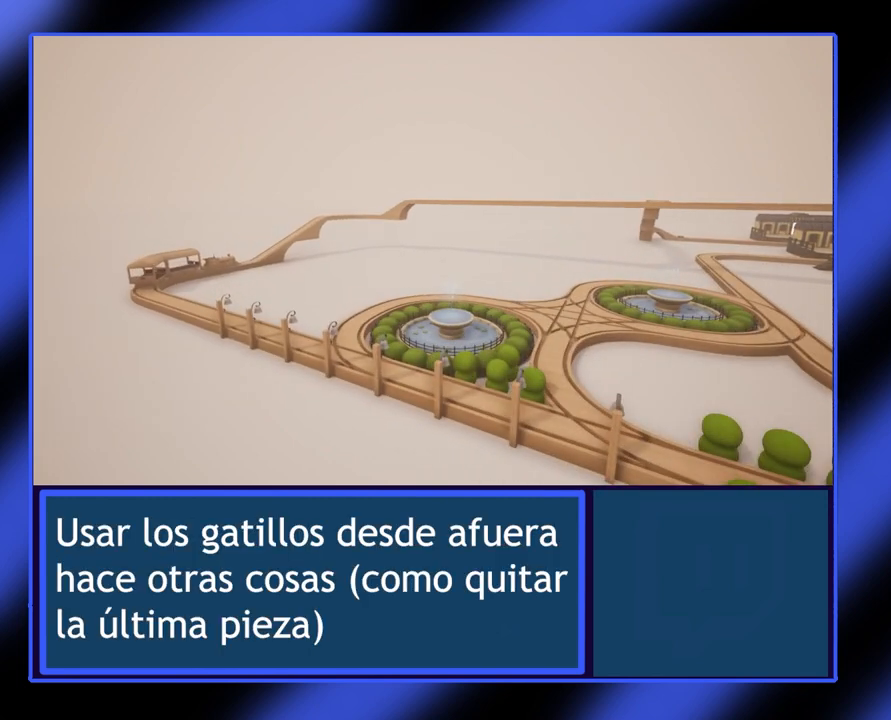
{"buttons": [], "left_stick": "center", "events": [[67, "R2", "down"], [167, "R2", "up"], [300, "R2", "down"], [433, "R2", "up"]]}
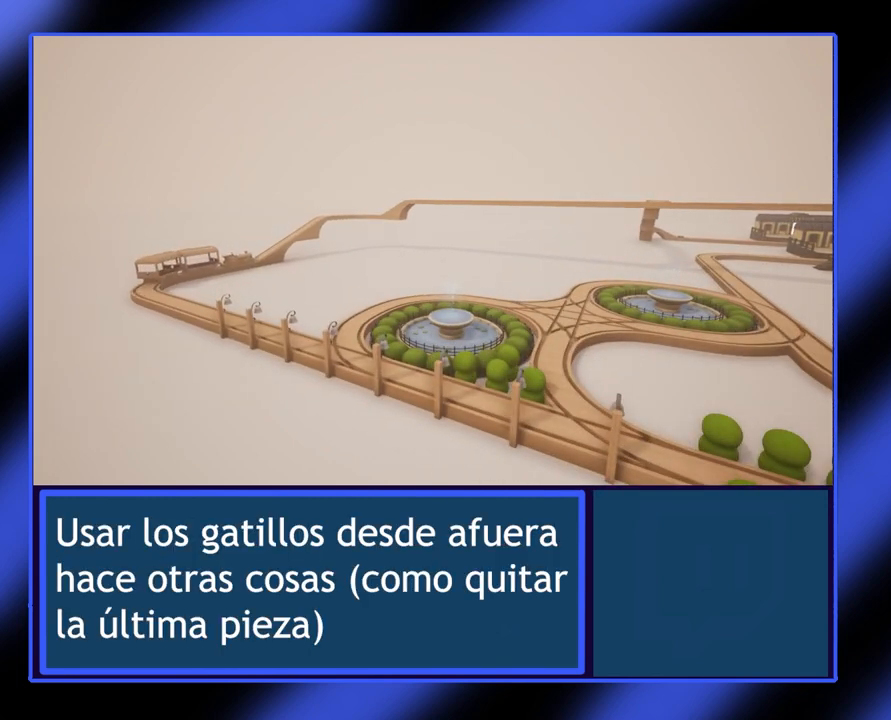
{"buttons": [], "left_stick": "center", "events": [[33, "R2", "down"], [167, "R2", "up"], [300, "R2", "down"], [400, "R2", "up"]]}
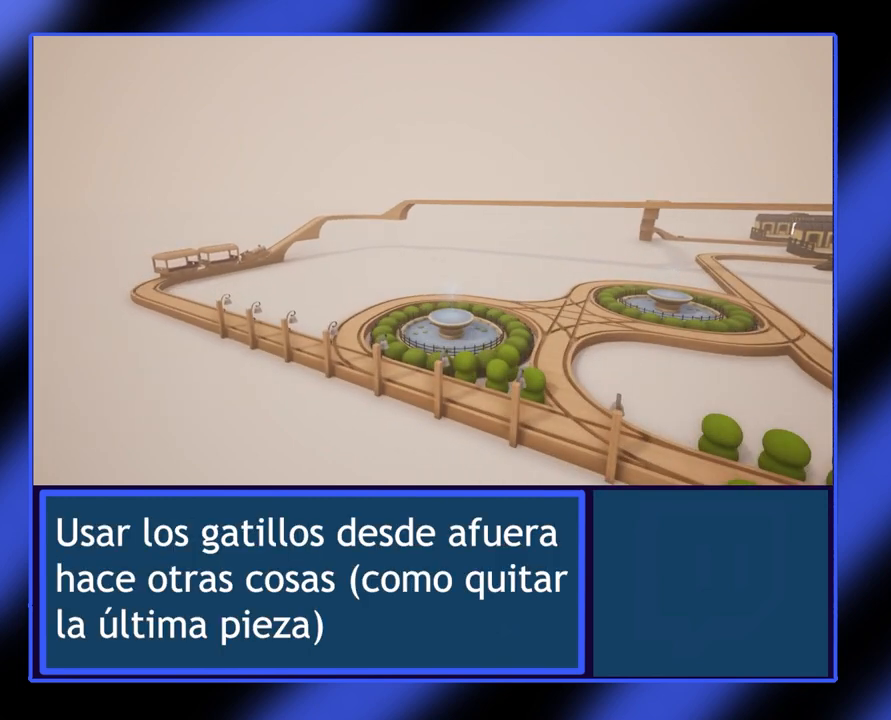
{"buttons": ["R2"], "left_stick": "center", "events": [[67, "R2", "down"], [167, "R2", "up"], [500, "R2", "down"]]}
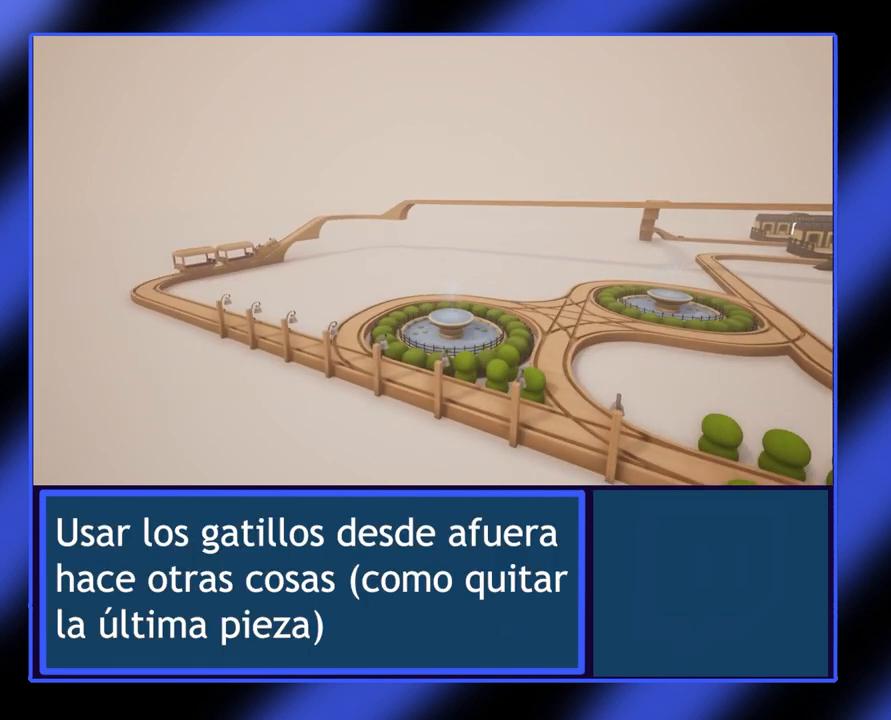
{"buttons": [], "left_stick": "center", "events": [[133, "R2", "up"], [233, "R2", "down"], [400, "R2", "up"]]}
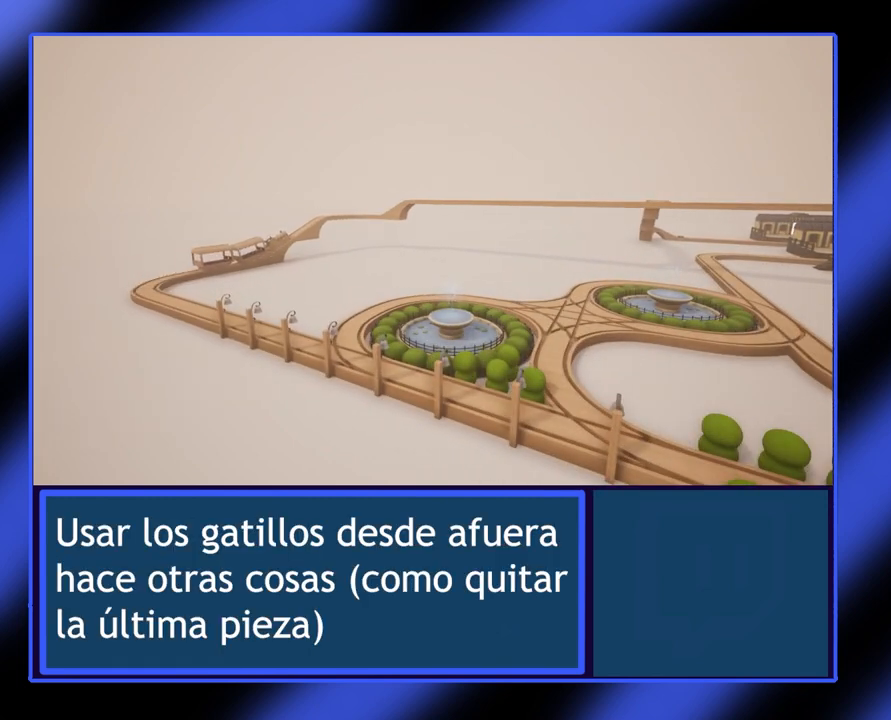
{"buttons": [], "left_stick": "center", "events": [[167, "L2", "down"], [267, "L2", "up"], [400, "L2", "down"], [500, "L2", "up"]]}
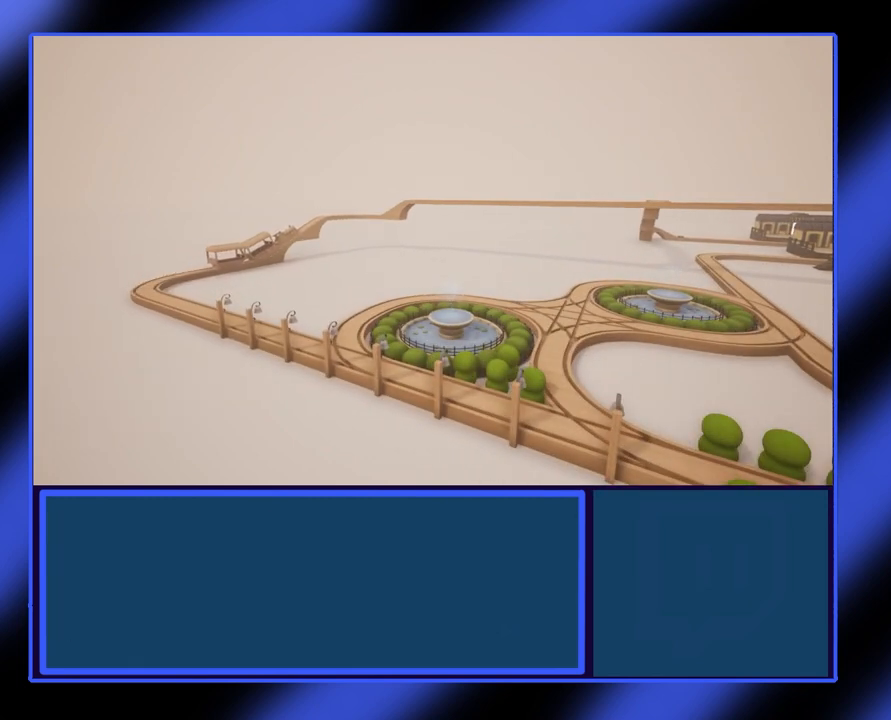
{"buttons": [], "left_stick": "center", "events": [[167, "L2", "down"], [233, "L2", "up"]]}
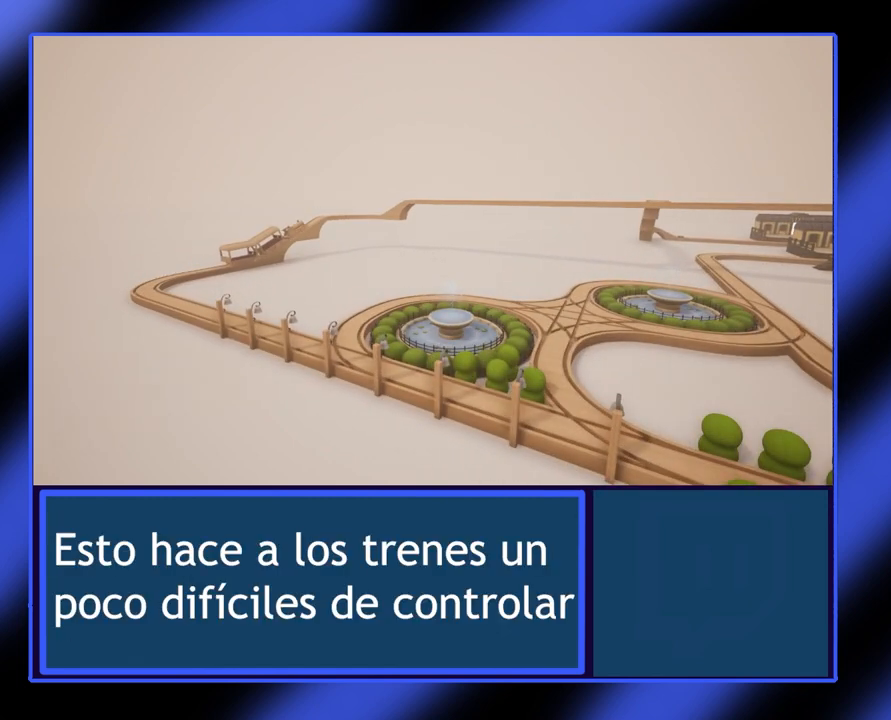
{"buttons": [], "left_stick": "center", "events": [[167, "L2", "down"], [233, "L2", "up"]]}
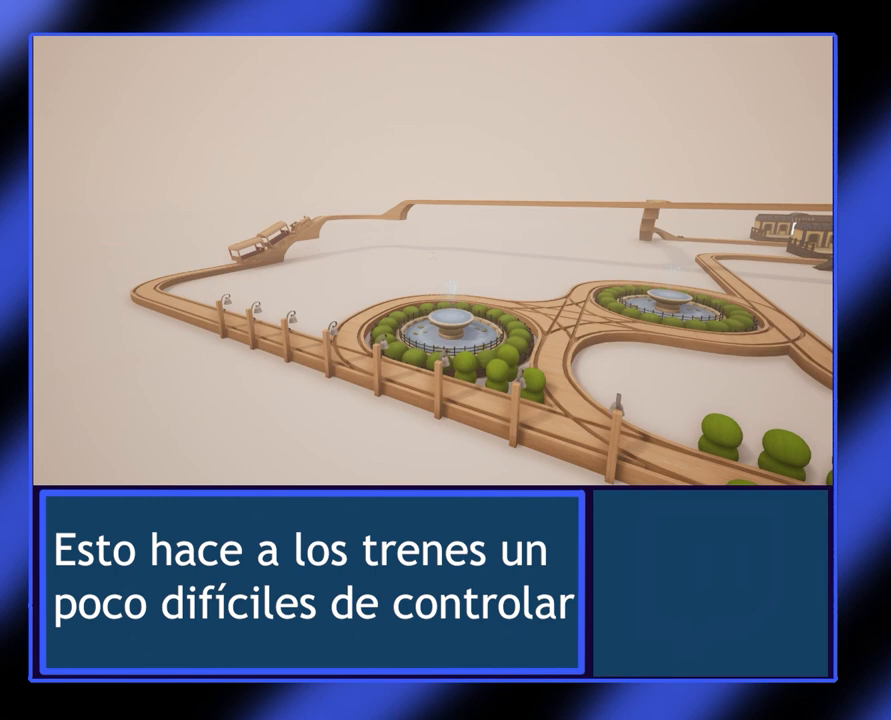
{"buttons": [], "left_stick": "center", "events": []}
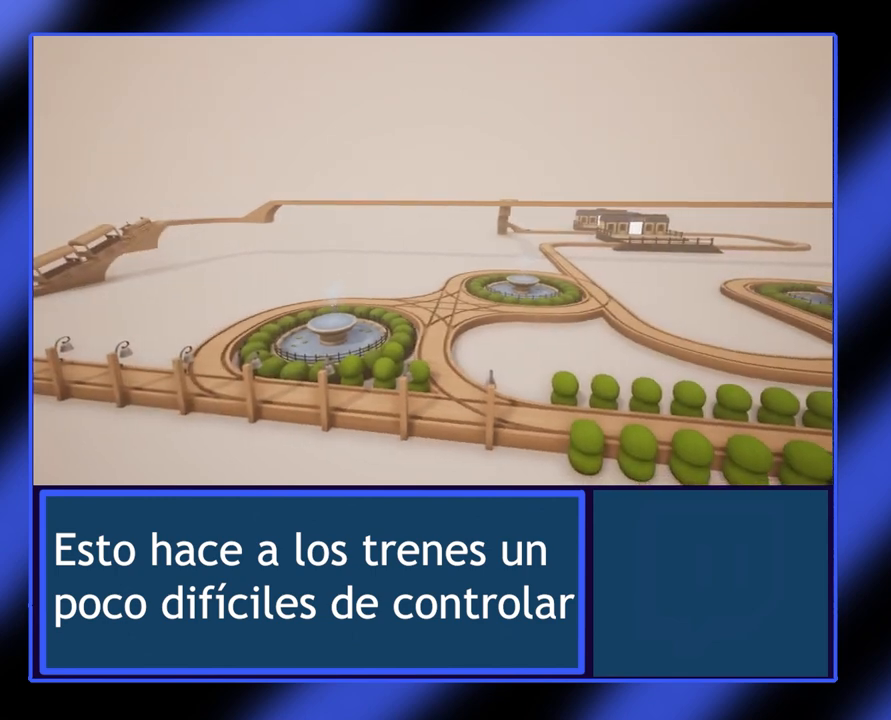
{"buttons": [], "left_stick": "center", "events": []}
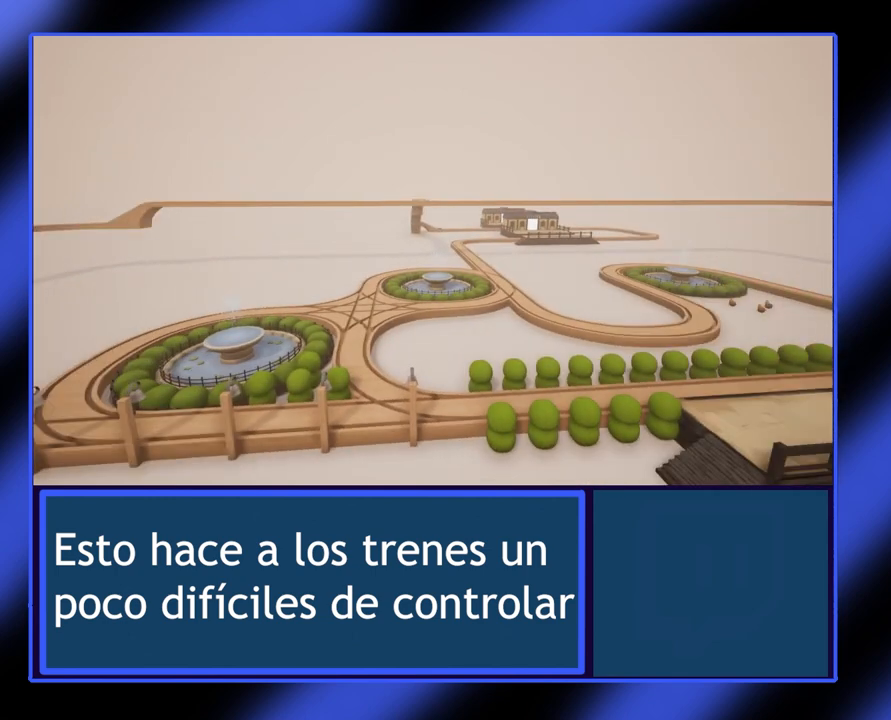
{"buttons": [], "left_stick": "up-left", "events": [[100, "left_stick", "up-left"]]}
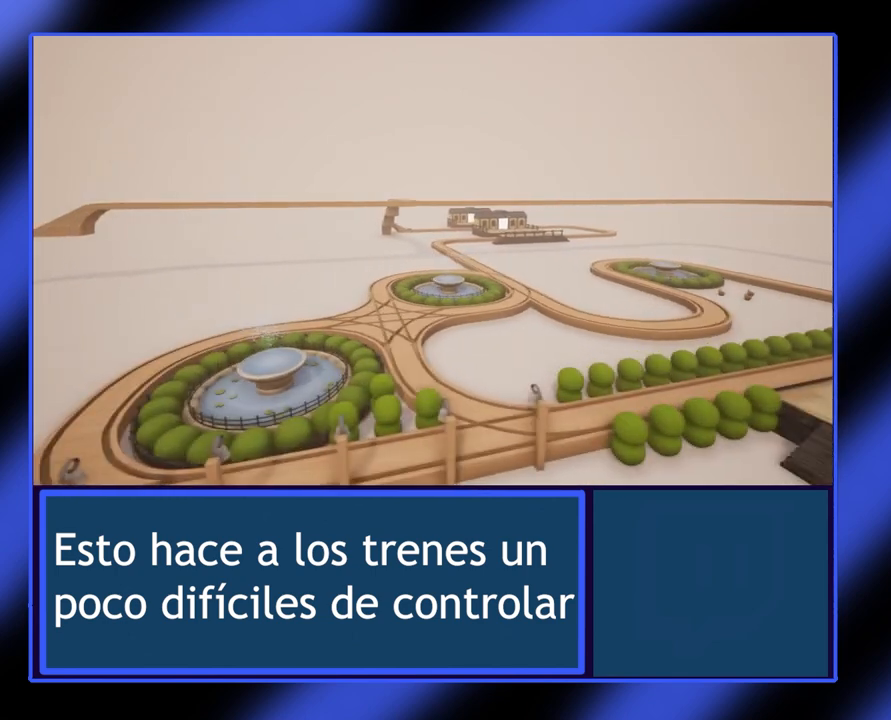
{"buttons": [], "left_stick": "up-left"}
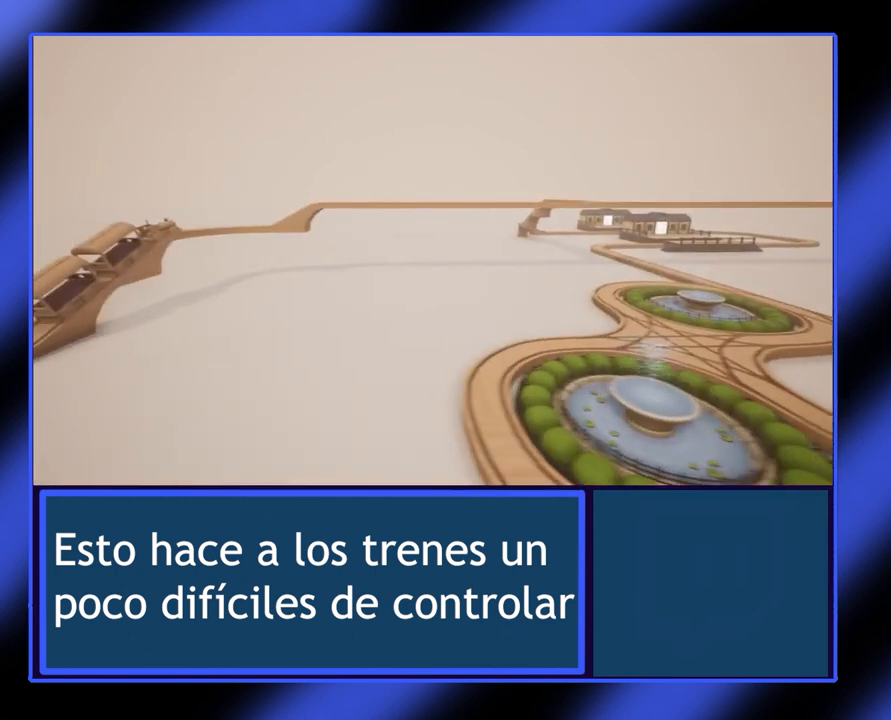
{"buttons": [], "left_stick": "center", "events": [[333, "left_stick", "center"]]}